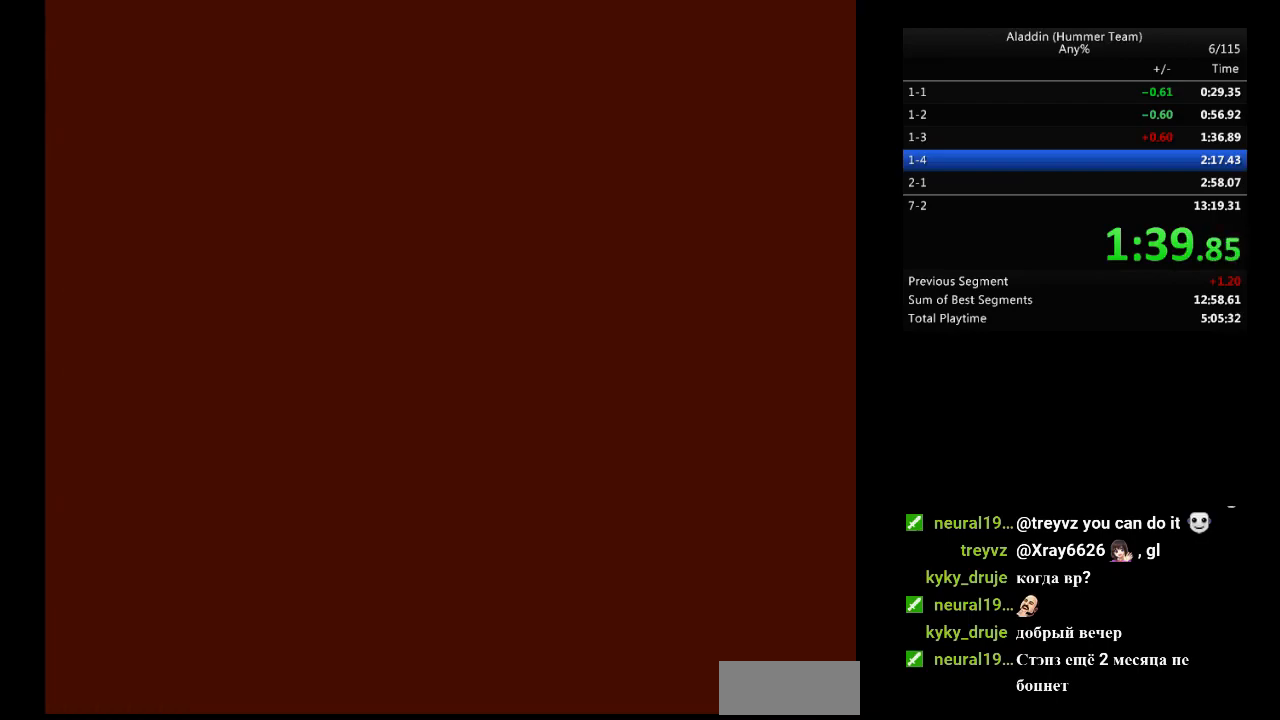
Gameplay with a controller (Nintendo layout); each line is a JSON object with the inputs held at the frame after it. "events" lists button and stick changes between this image and that frame as [ms after this image, input, new state], when the widget could be followed in between. Not read: L3 R3.
{"buttons": [], "events": []}
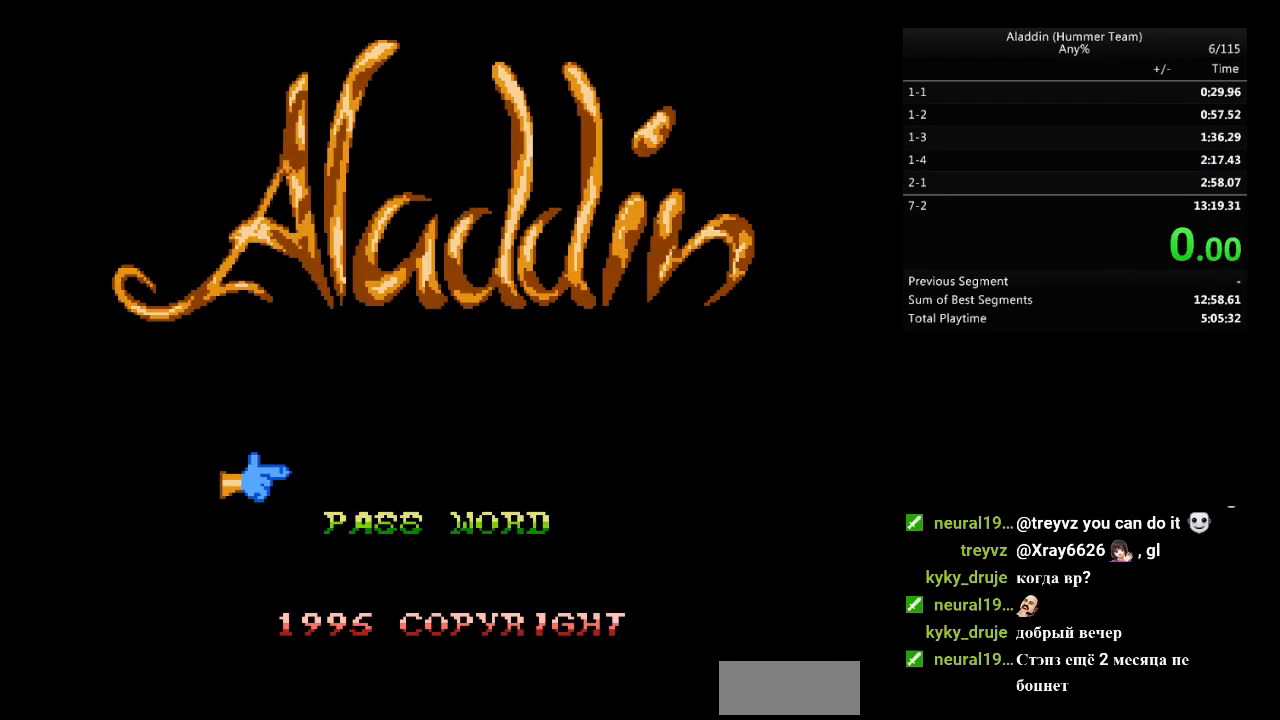
{"buttons": ["DPAD_RIGHT"], "events": [[33, "DPAD_RIGHT", "down"], [283, "START", "down"], [433, "START", "up"]]}
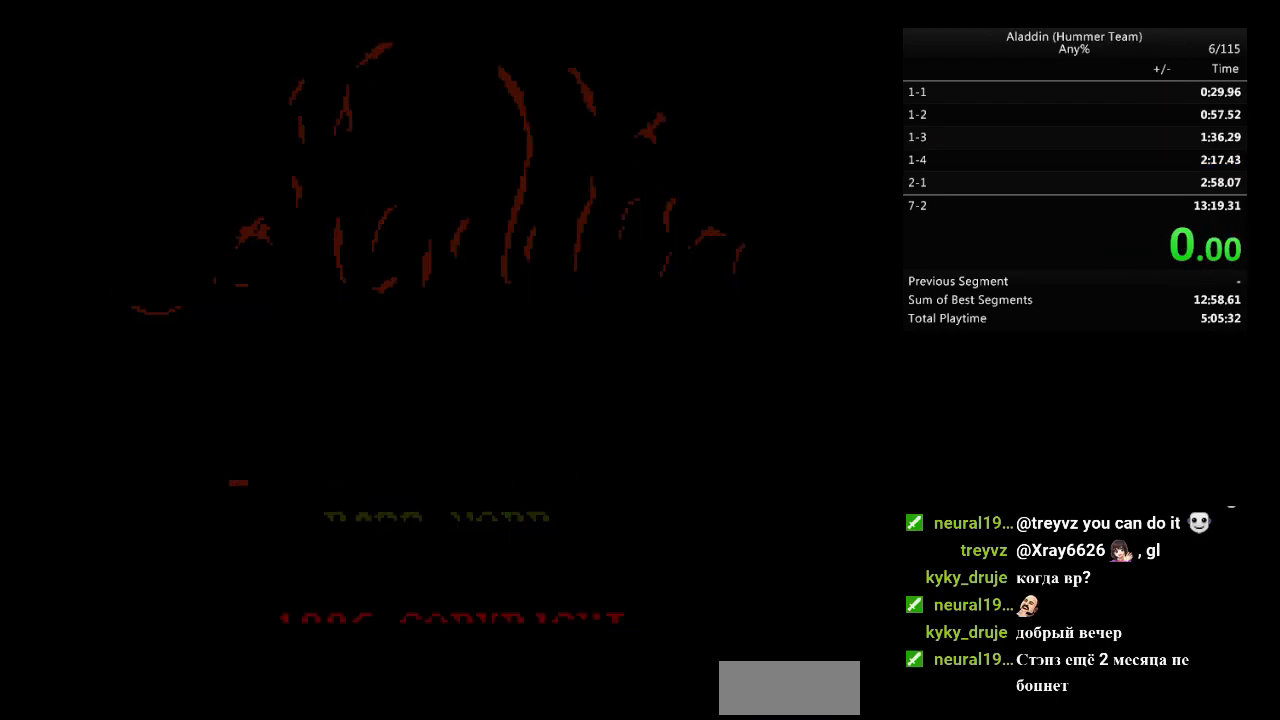
{"buttons": ["B", "DPAD_RIGHT"], "events": [[467, "B", "down"]]}
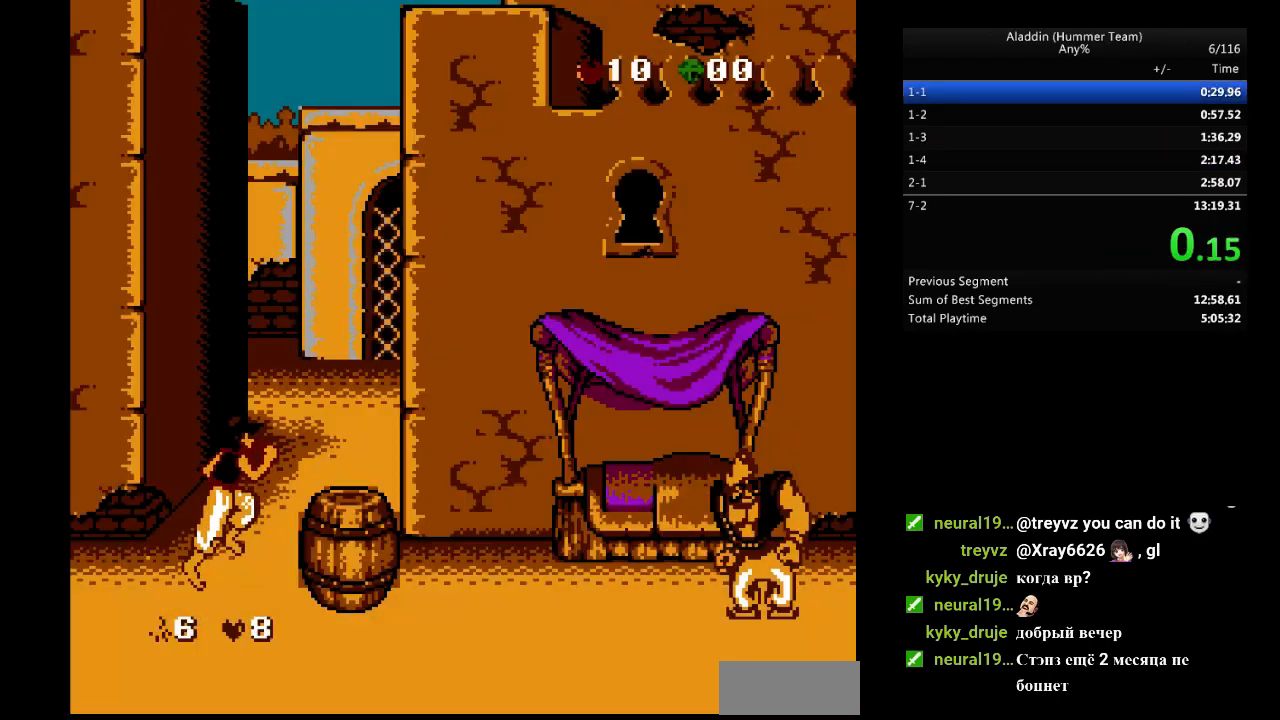
{"buttons": ["B", "DPAD_RIGHT"], "events": [[50, "B", "up"], [367, "B", "down"]]}
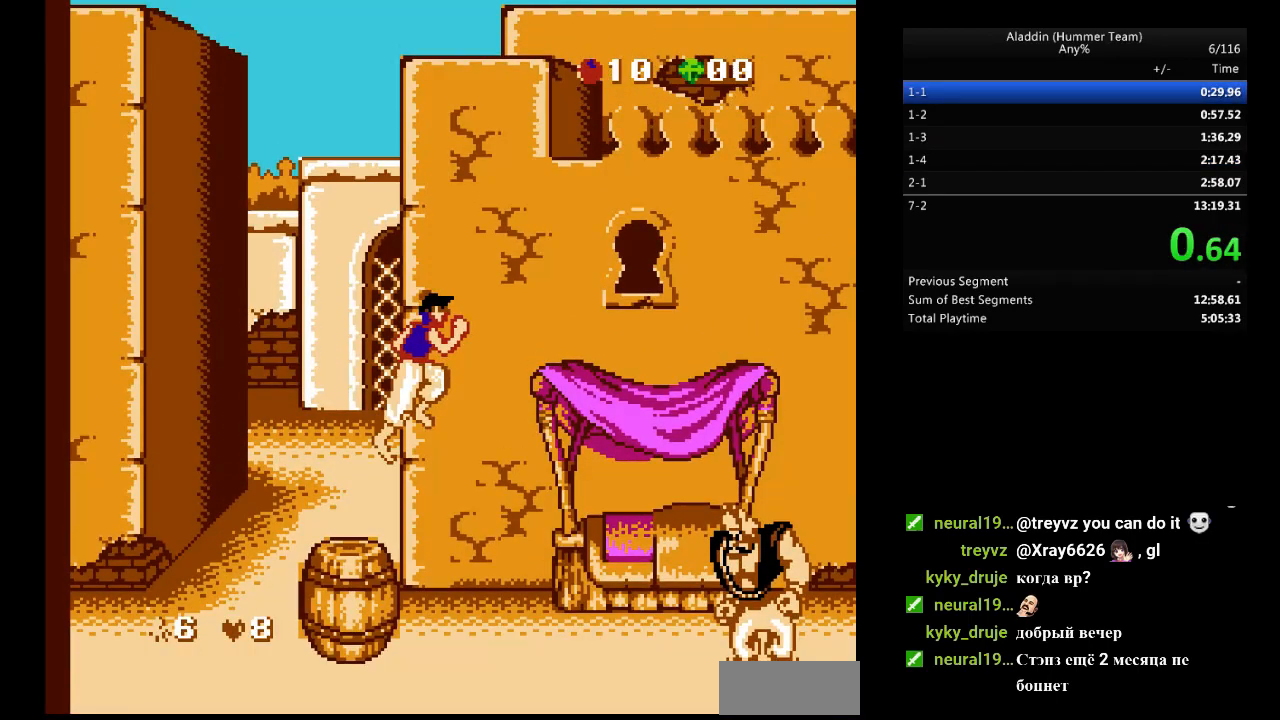
{"buttons": ["DPAD_RIGHT"], "events": [[267, "B", "up"]]}
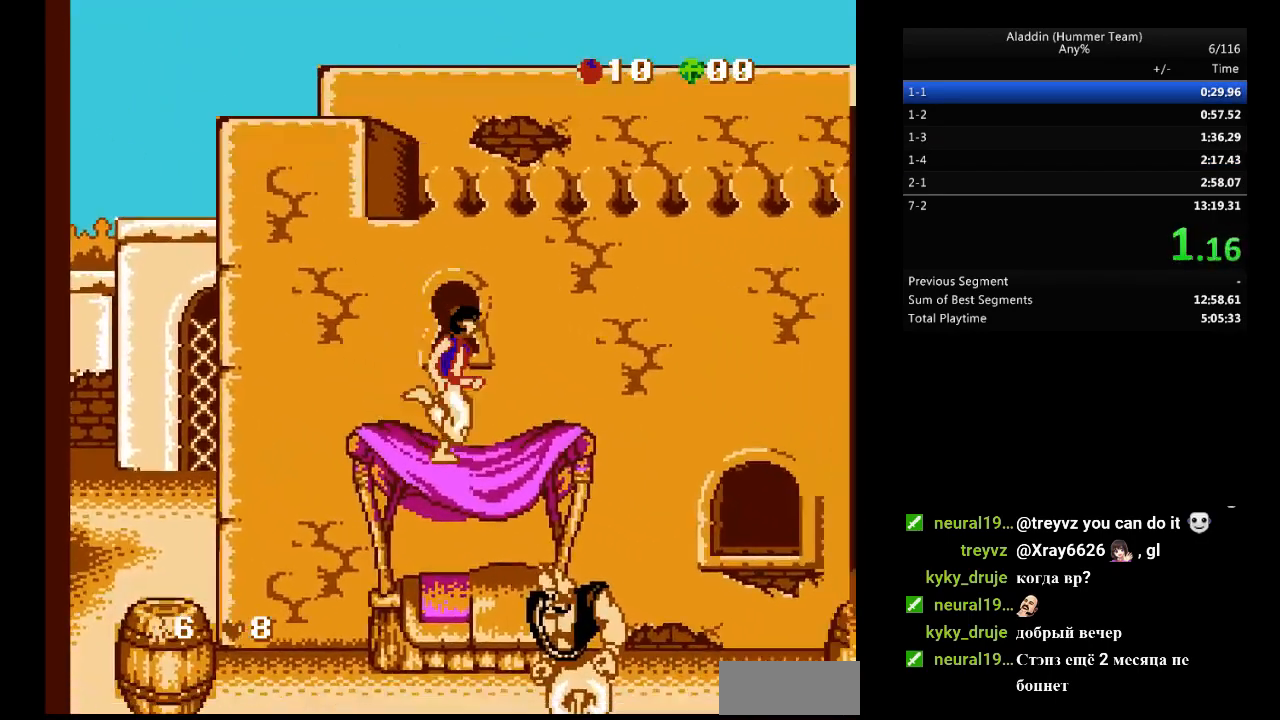
{"buttons": ["DPAD_RIGHT"], "events": [[150, "B", "down"], [467, "B", "up"]]}
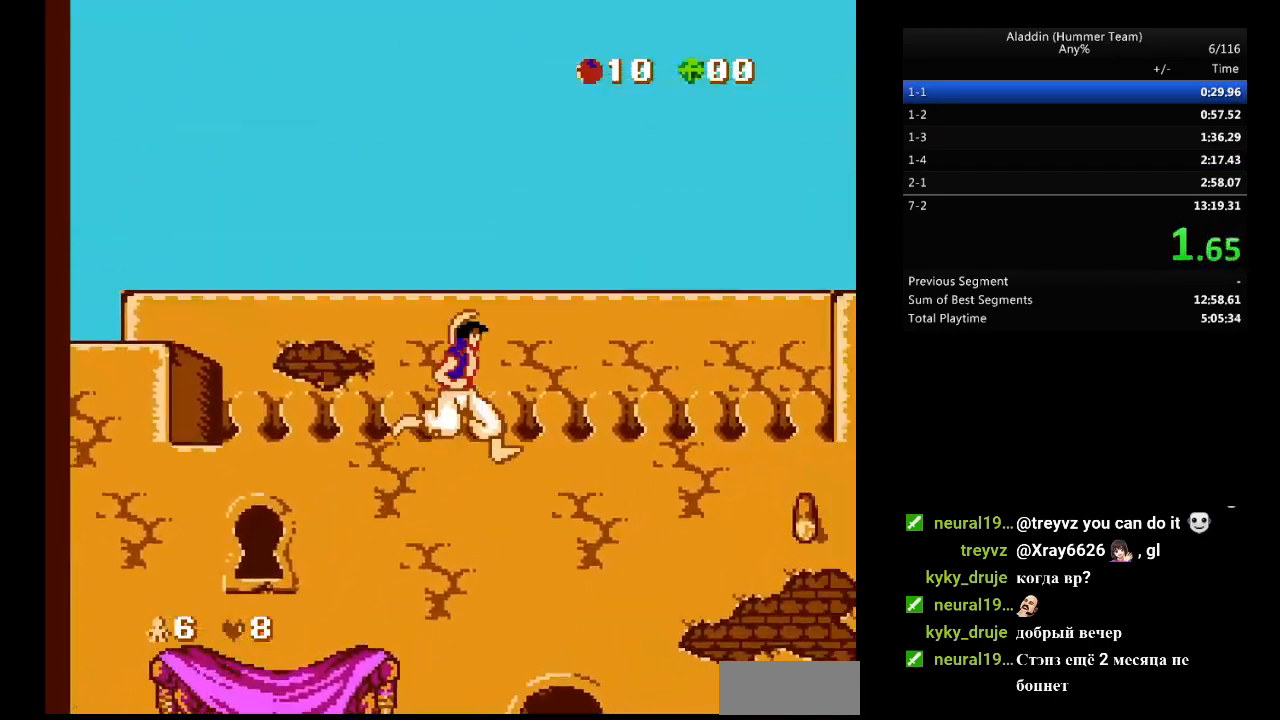
{"buttons": ["DPAD_RIGHT"], "events": []}
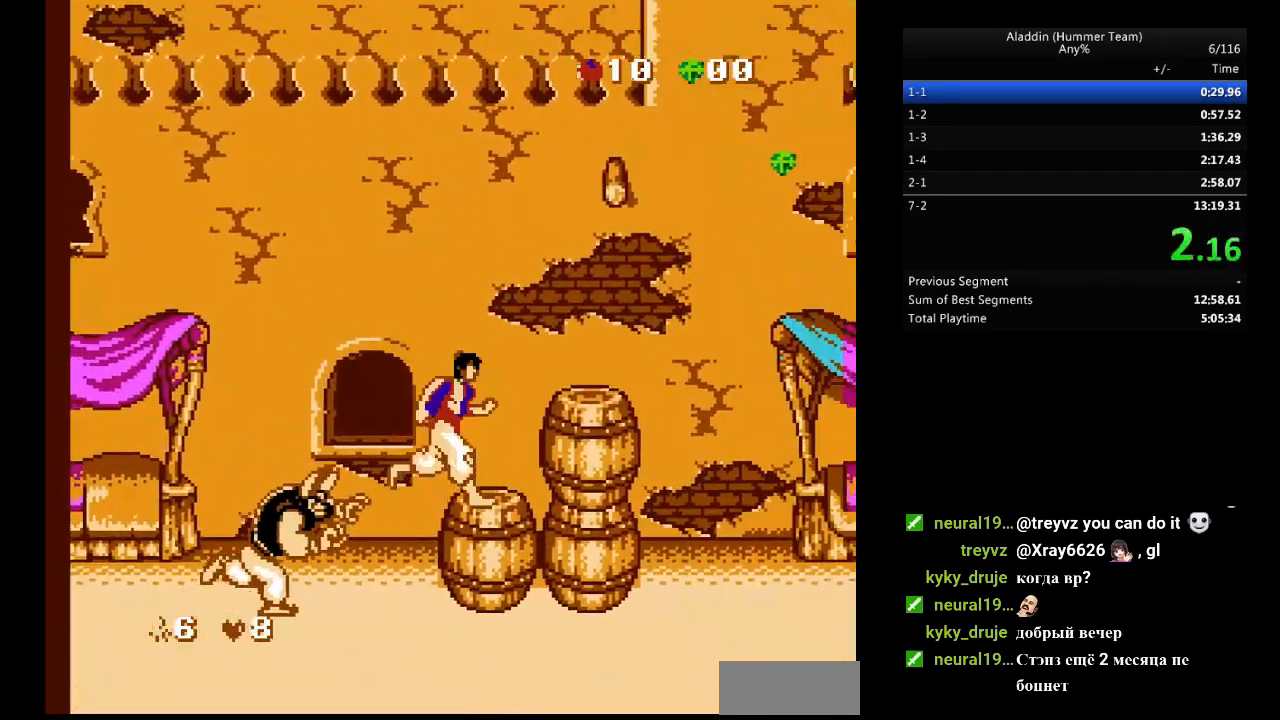
{"buttons": ["DPAD_RIGHT"], "events": [[33, "B", "down"], [167, "B", "up"]]}
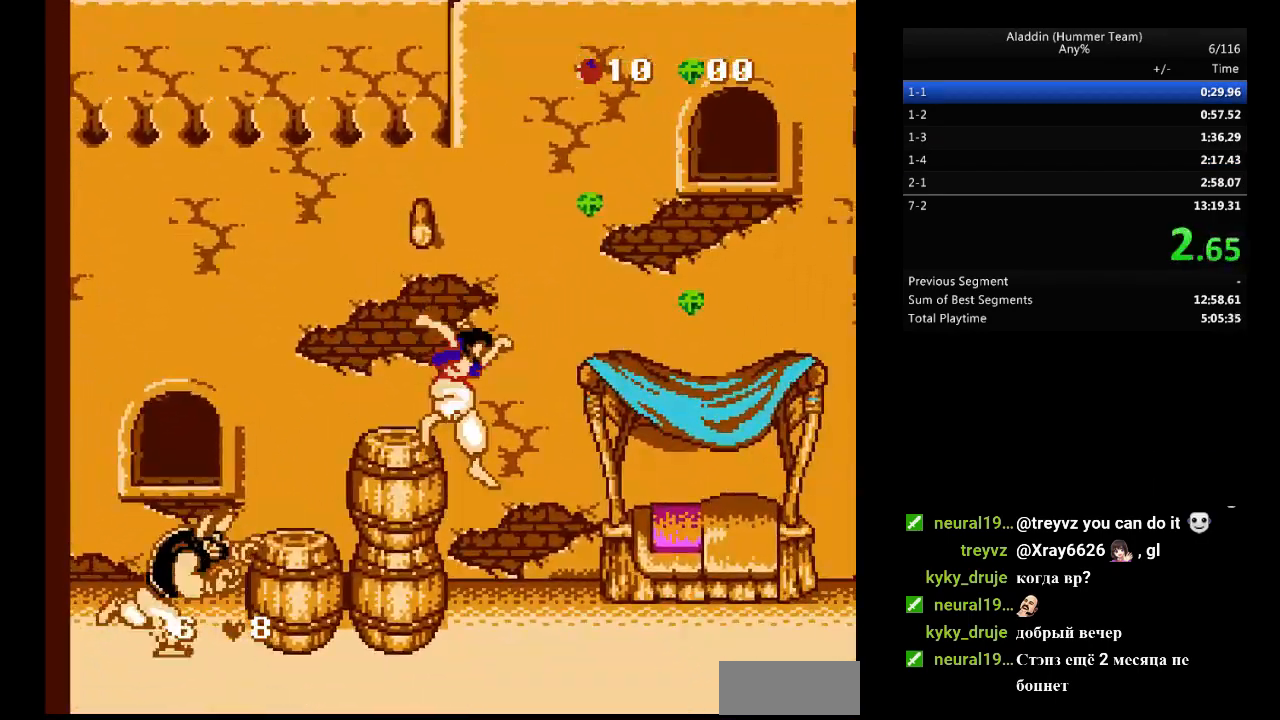
{"buttons": ["DPAD_RIGHT"], "events": []}
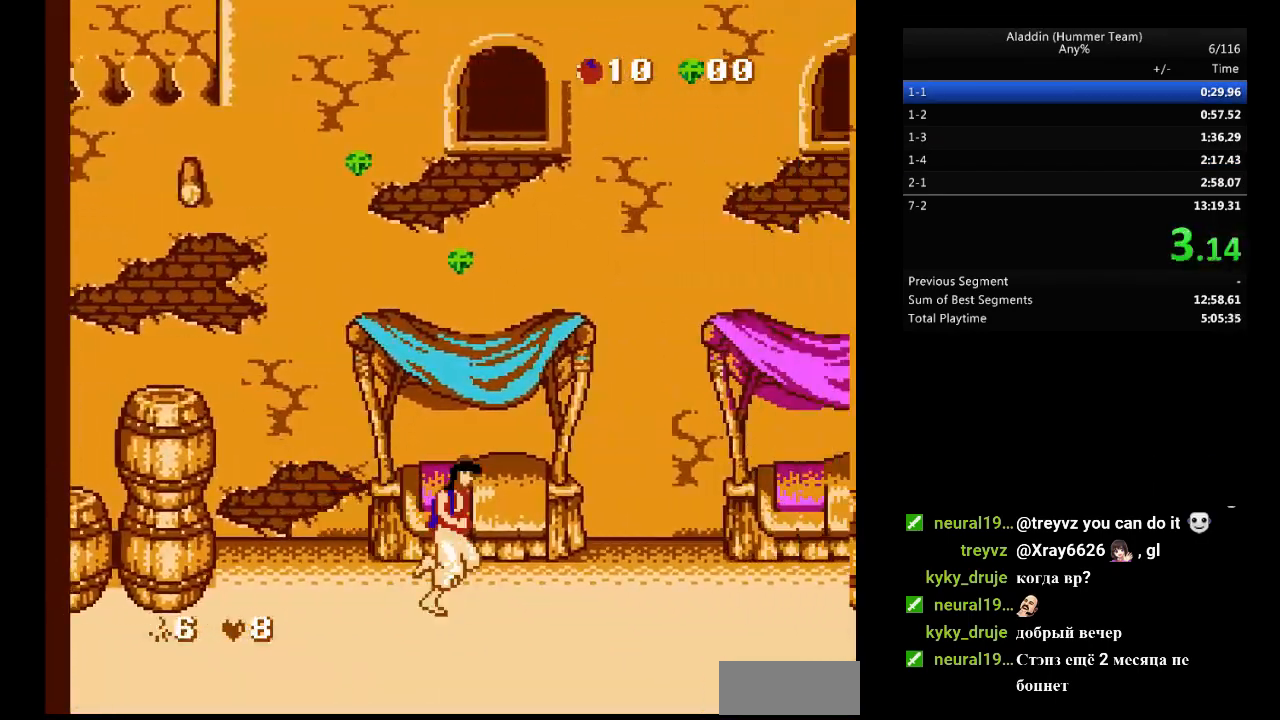
{"buttons": ["DPAD_RIGHT"], "events": []}
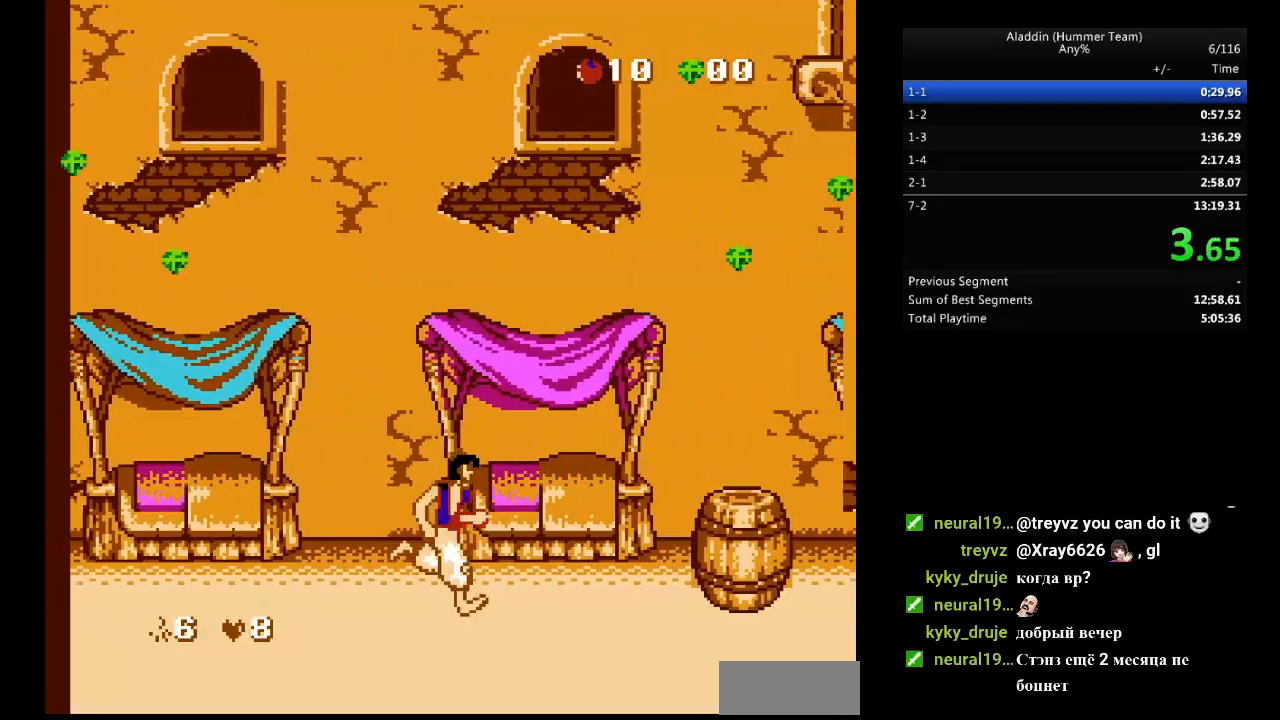
{"buttons": ["DPAD_RIGHT"], "events": [[267, "B", "down"], [333, "B", "up"]]}
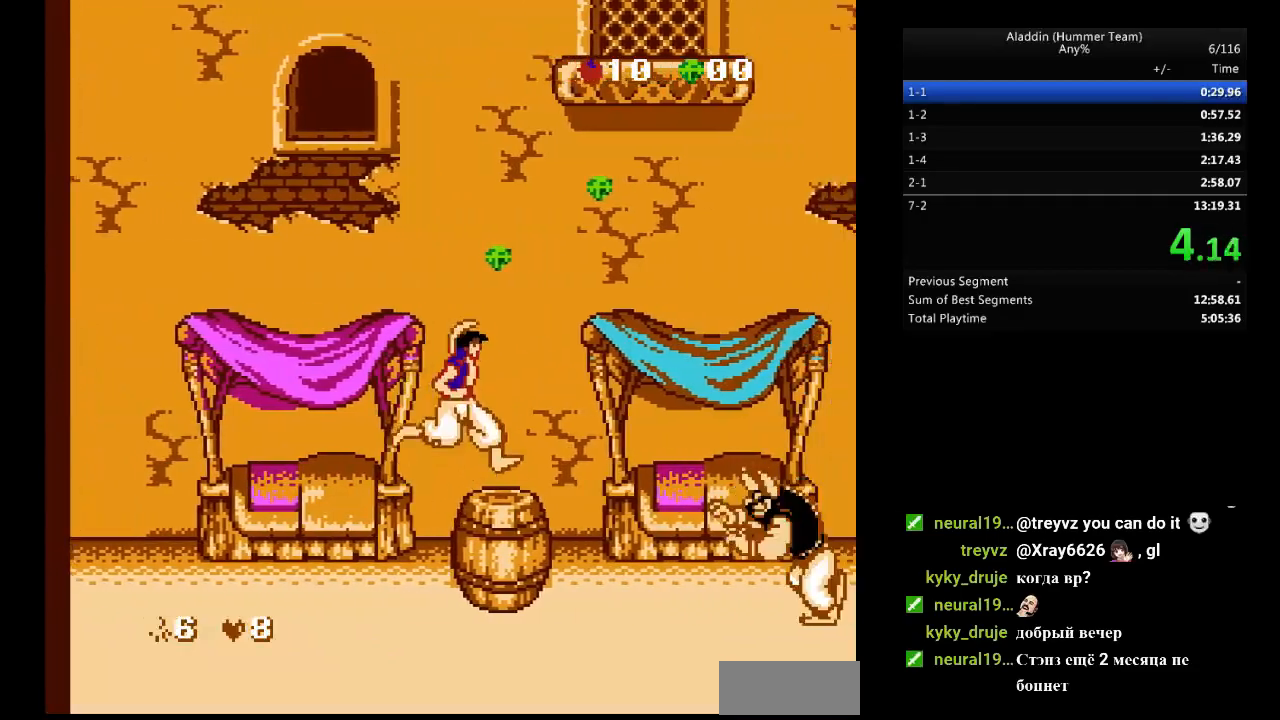
{"buttons": ["DPAD_RIGHT"], "events": [[133, "B", "down"], [317, "B", "up"]]}
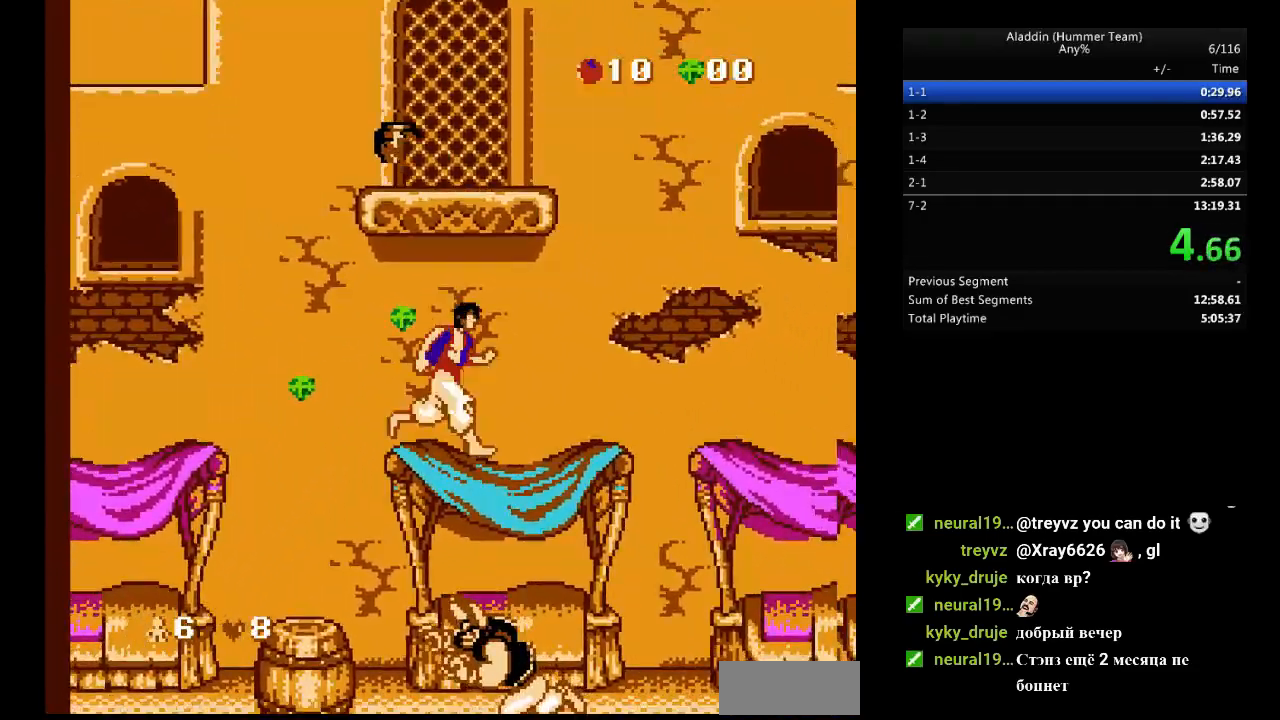
{"buttons": ["DPAD_RIGHT"], "events": []}
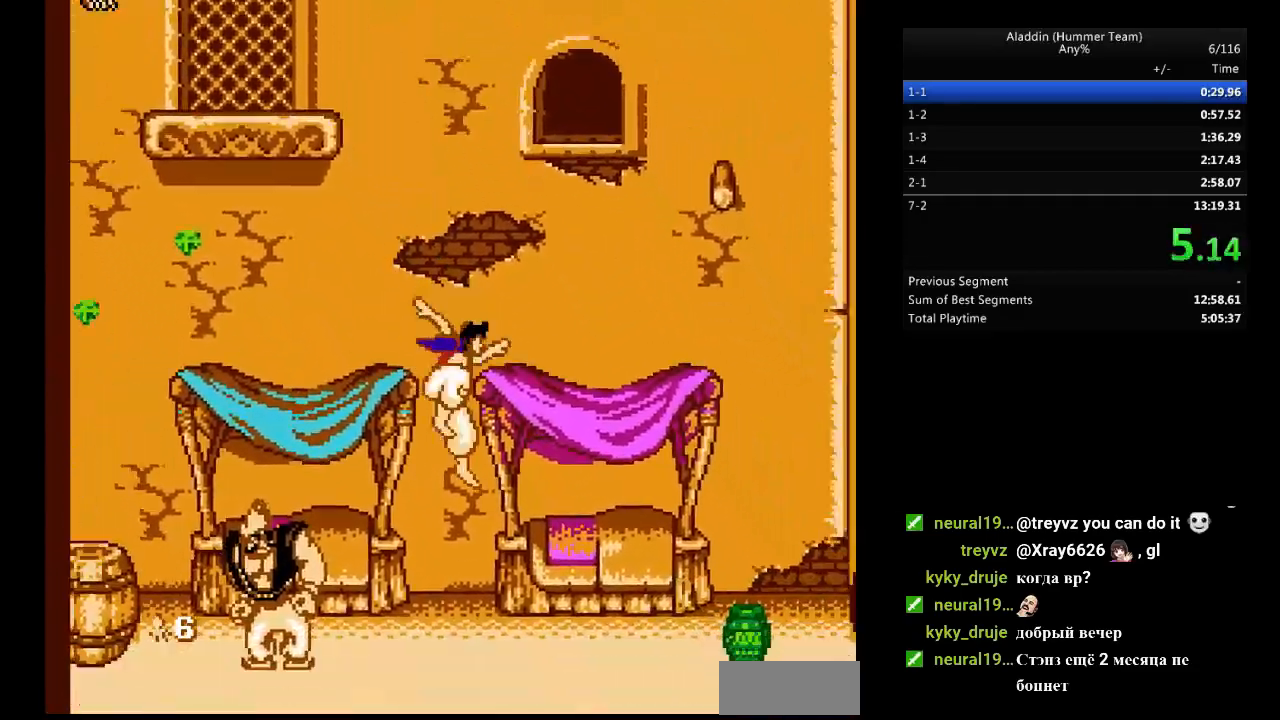
{"buttons": ["DPAD_RIGHT"], "events": []}
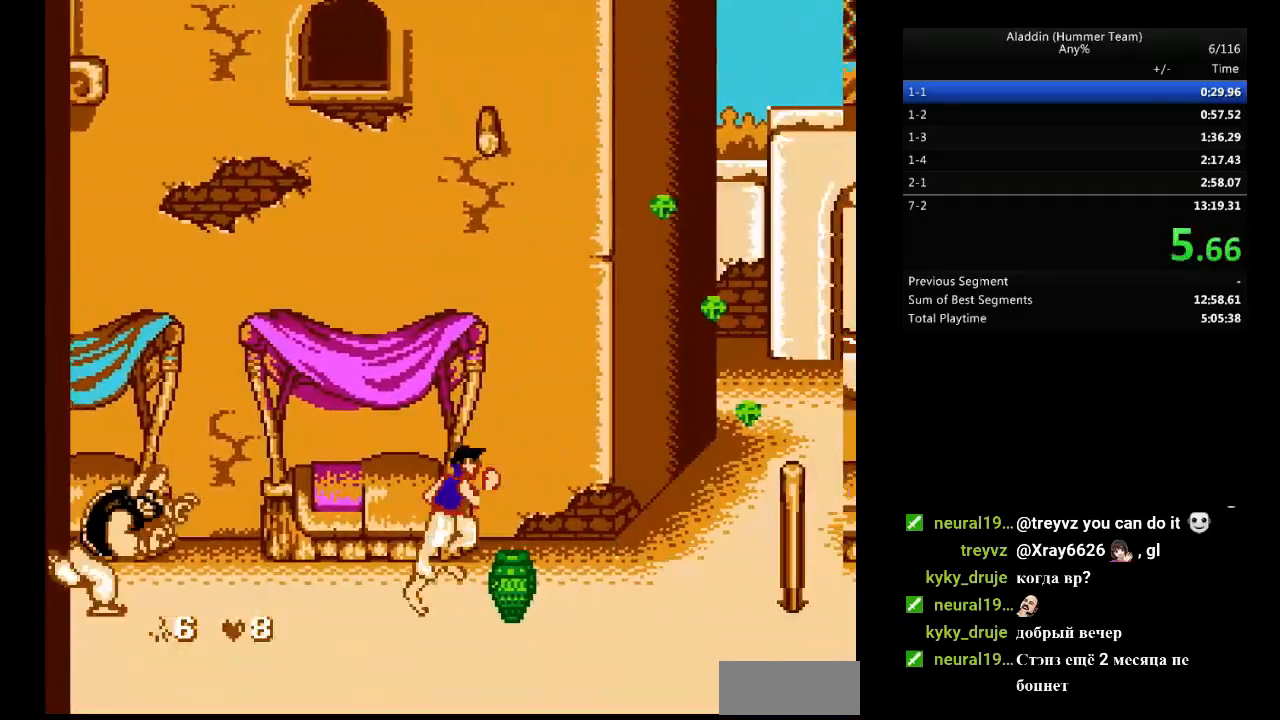
{"buttons": ["B", "DPAD_RIGHT"], "events": [[383, "B", "down"]]}
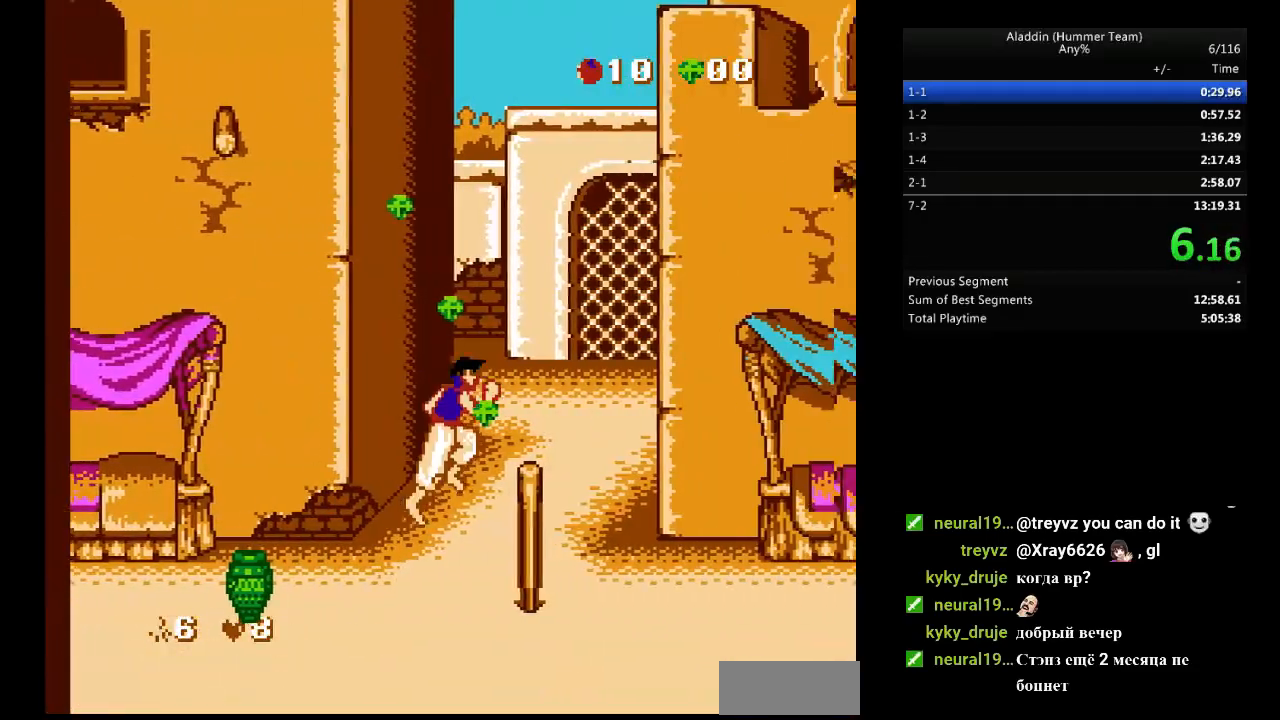
{"buttons": ["DPAD_RIGHT"], "events": [[100, "B", "up"]]}
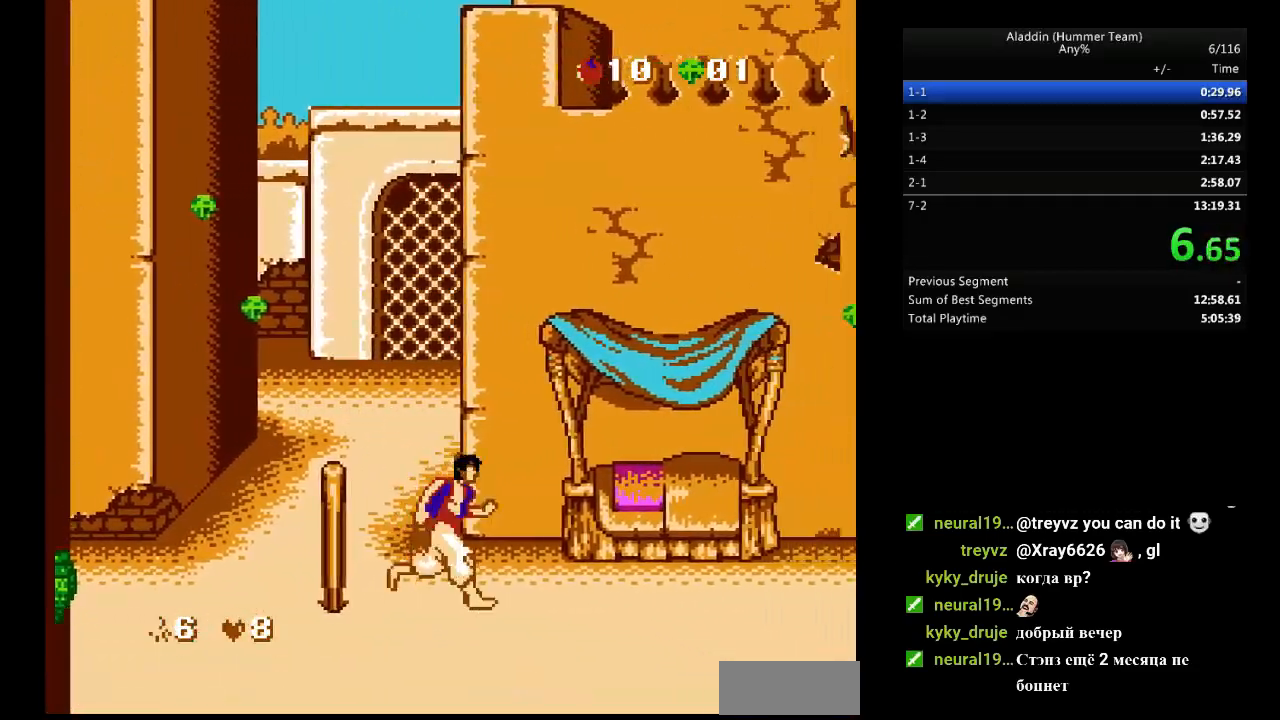
{"buttons": ["DPAD_RIGHT"], "events": []}
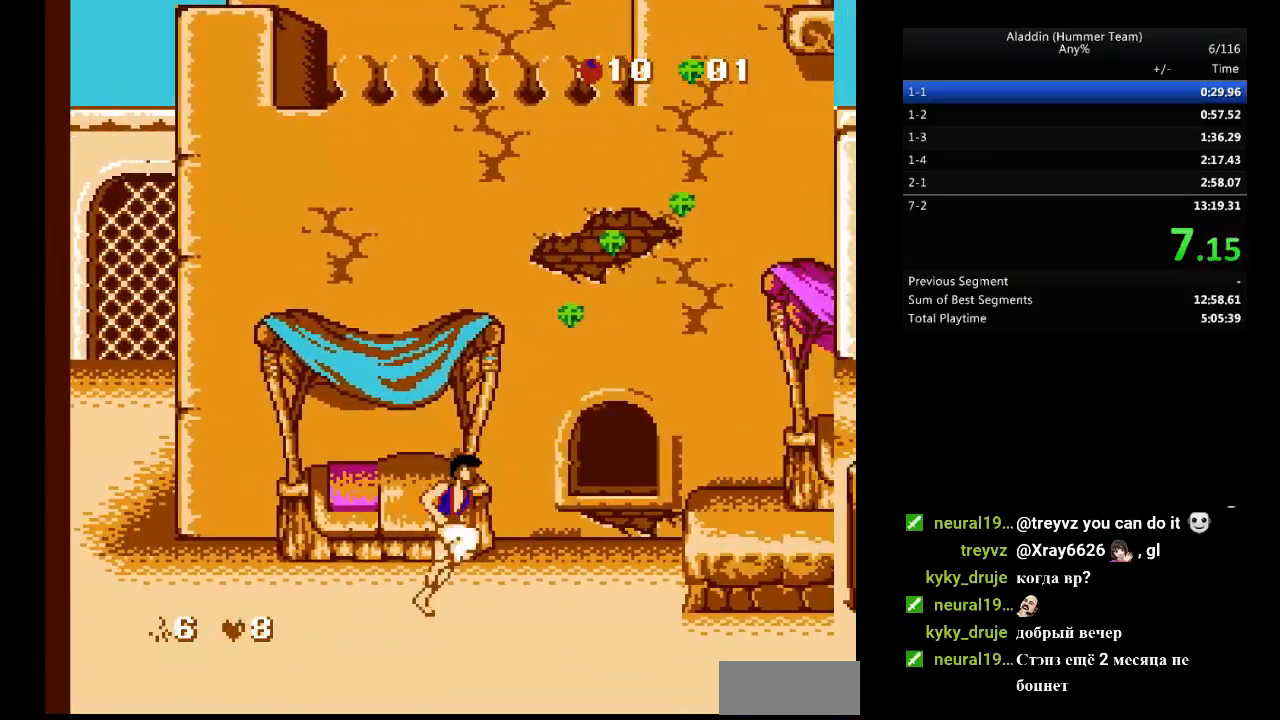
{"buttons": ["DPAD_RIGHT"], "events": [[250, "B", "down"], [300, "B", "up"]]}
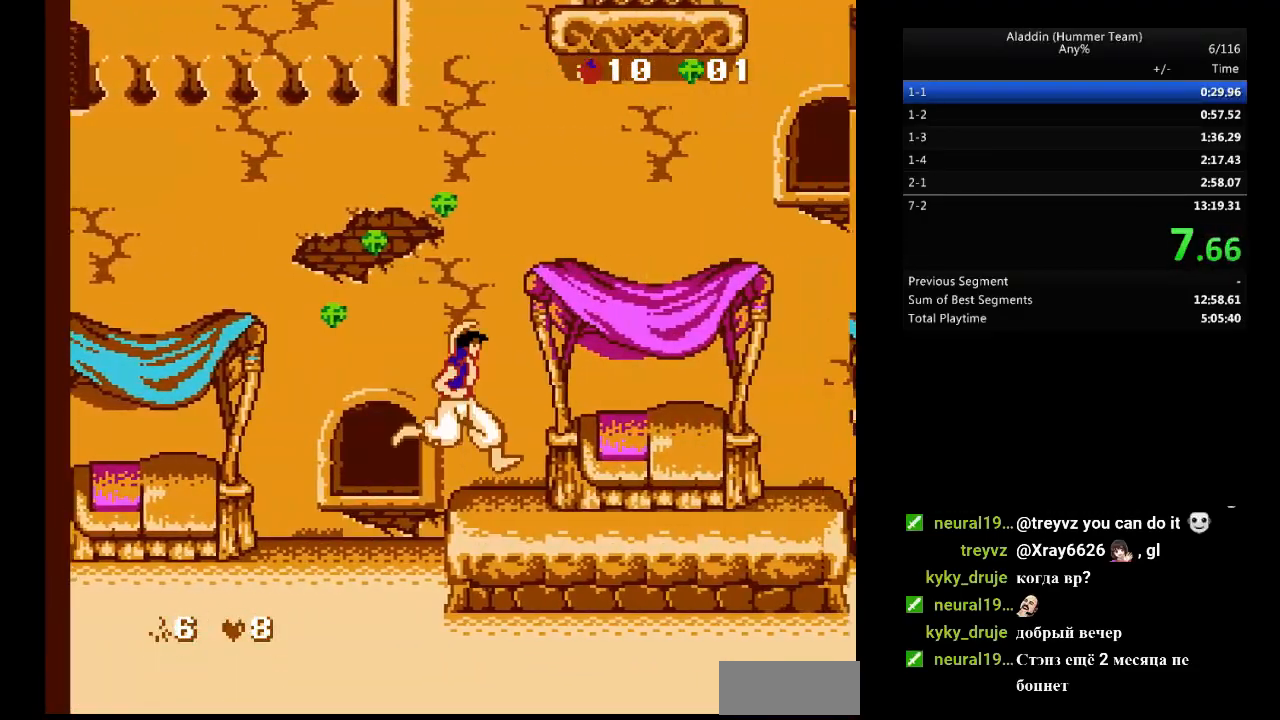
{"buttons": ["DPAD_RIGHT"], "events": []}
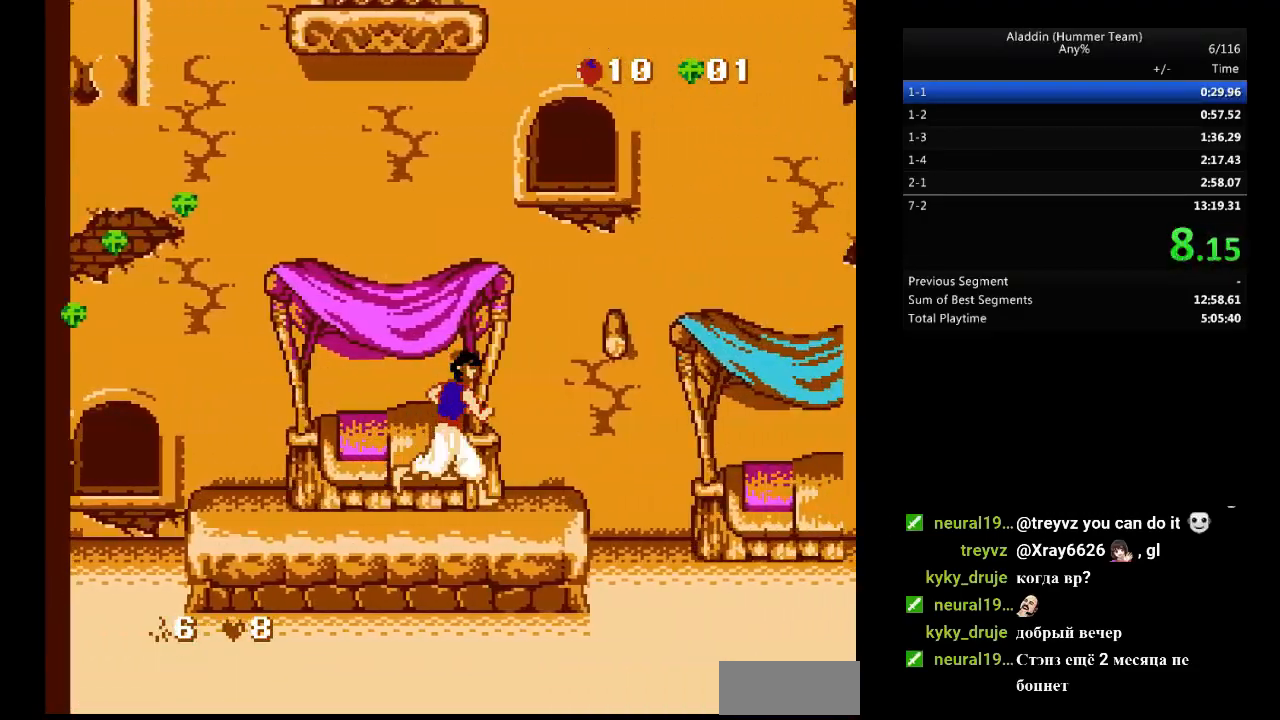
{"buttons": ["DPAD_RIGHT"], "events": []}
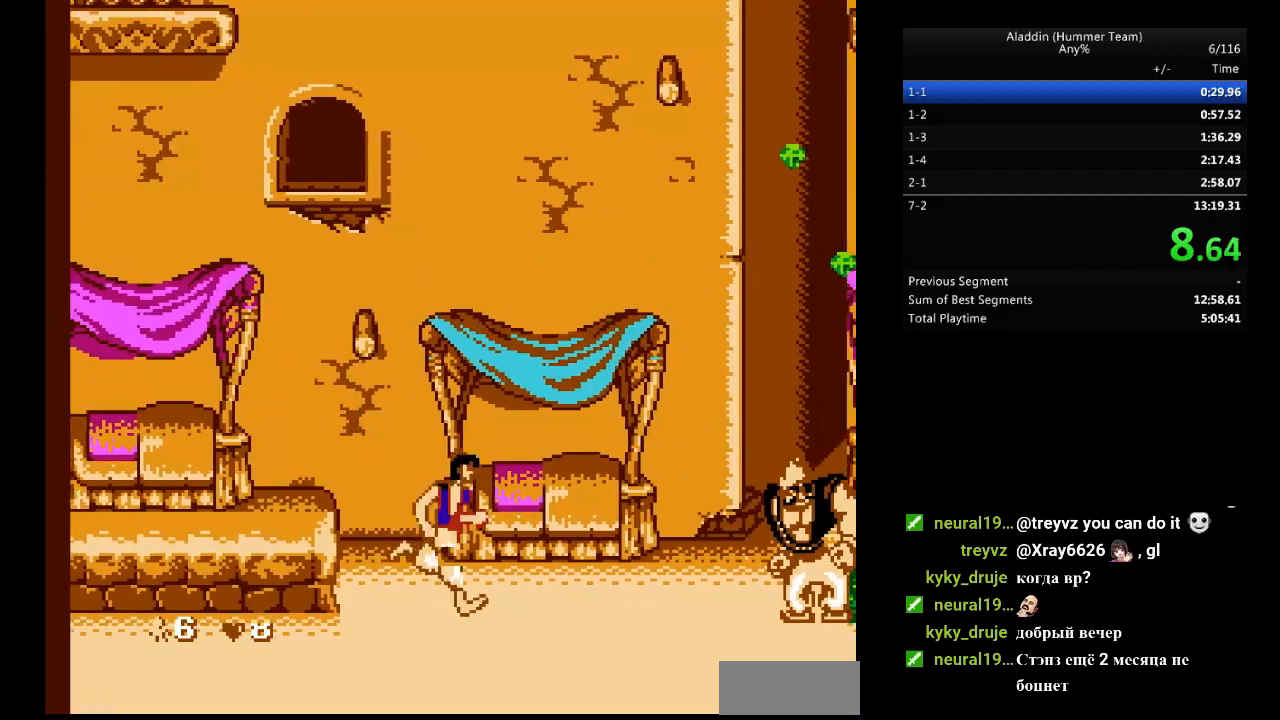
{"buttons": ["B", "DPAD_RIGHT"], "events": [[300, "B", "down"]]}
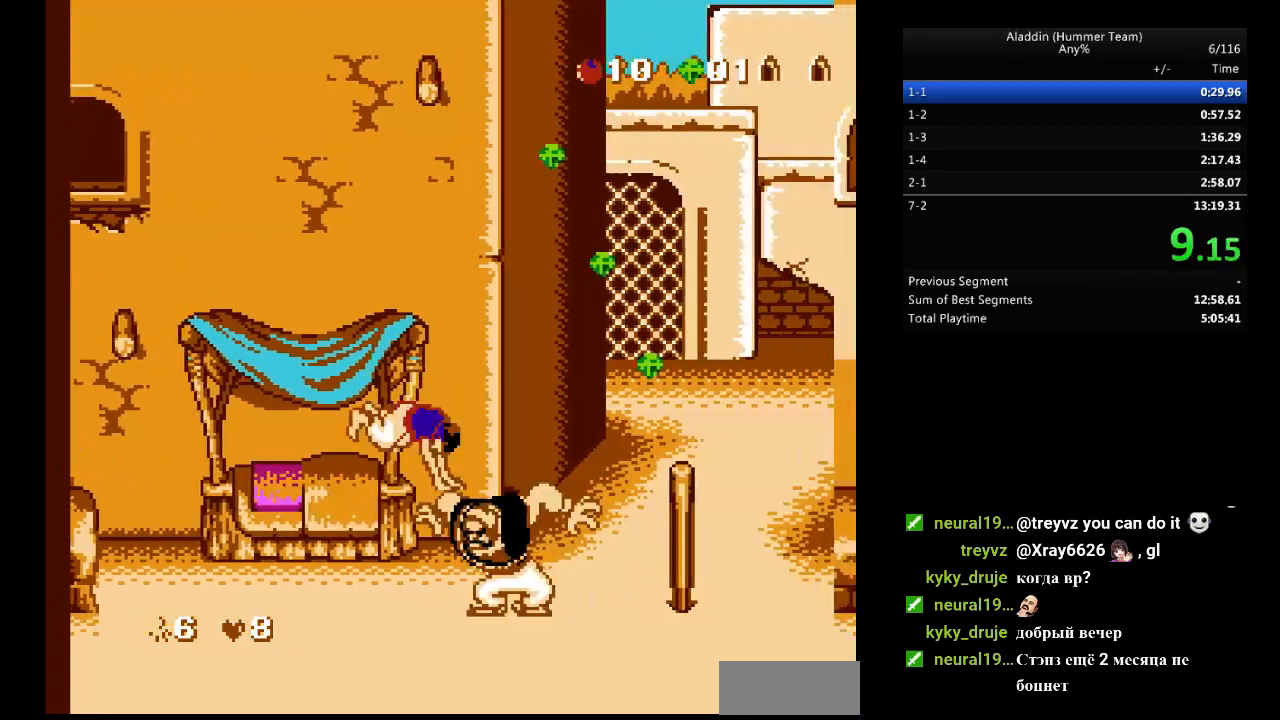
{"buttons": ["B", "DPAD_RIGHT"], "events": []}
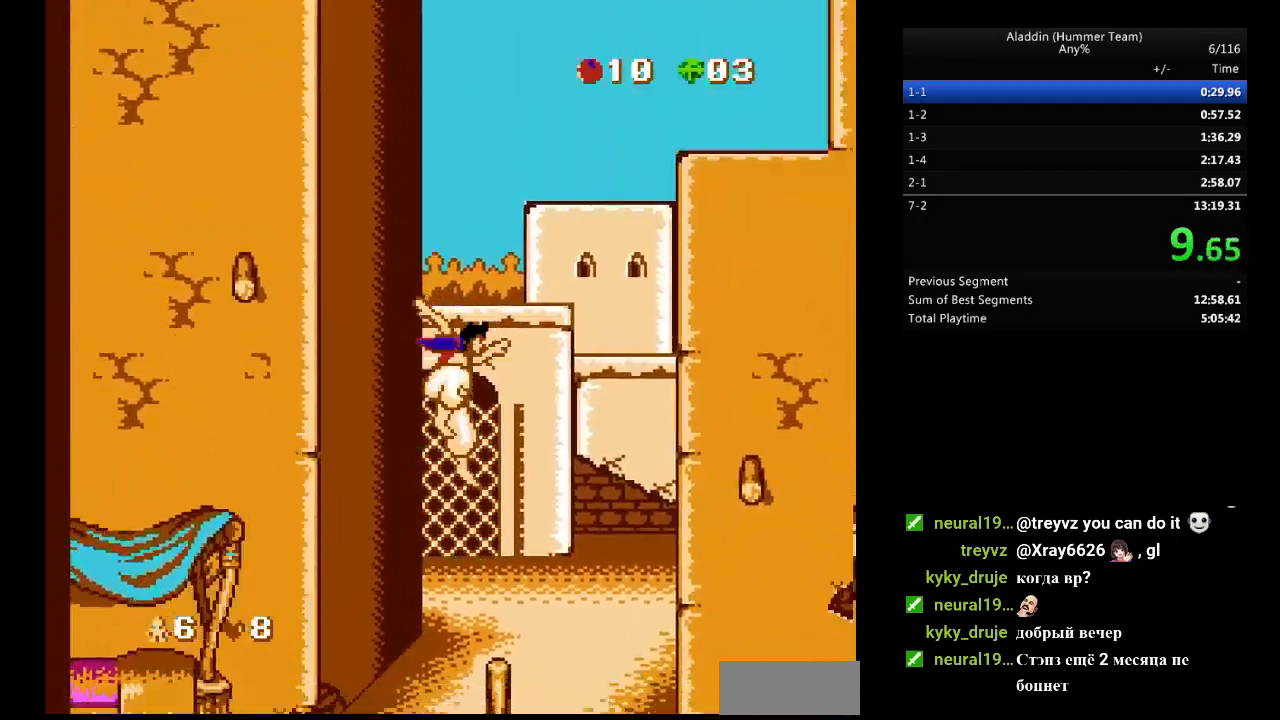
{"buttons": ["DPAD_RIGHT"], "events": [[50, "B", "up"]]}
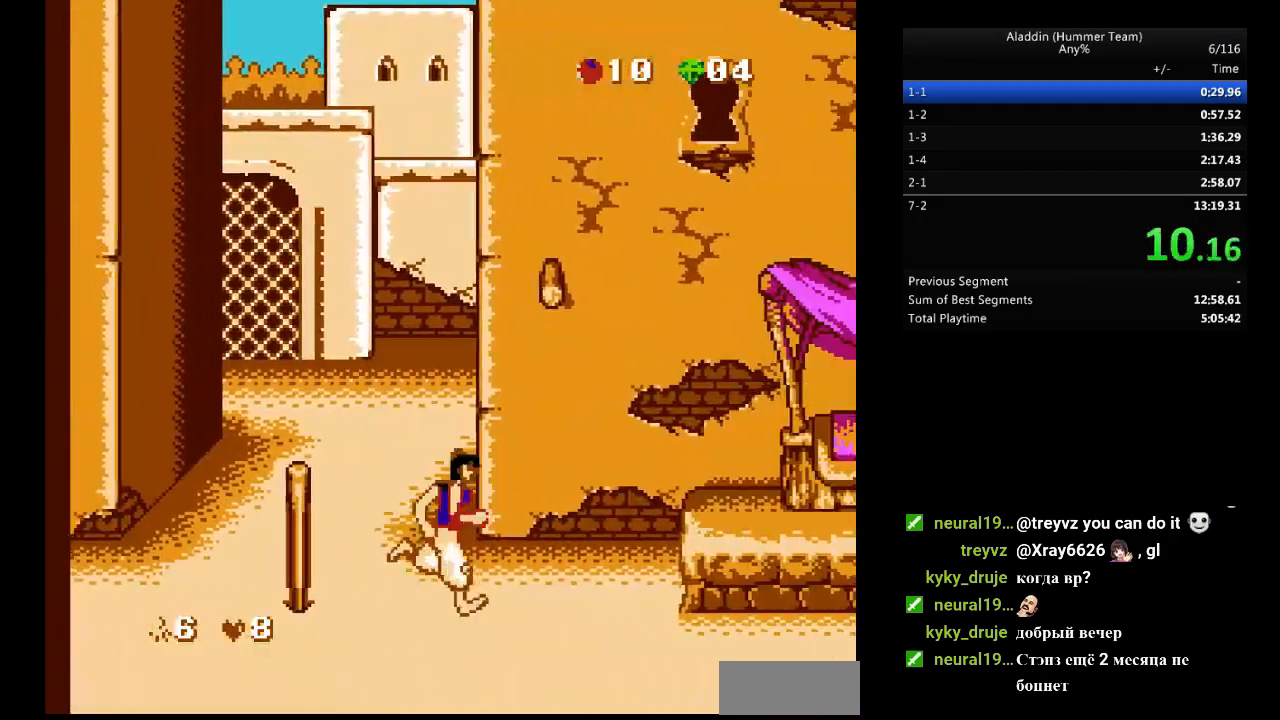
{"buttons": ["DPAD_RIGHT"], "events": [[233, "B", "down"], [300, "B", "up"]]}
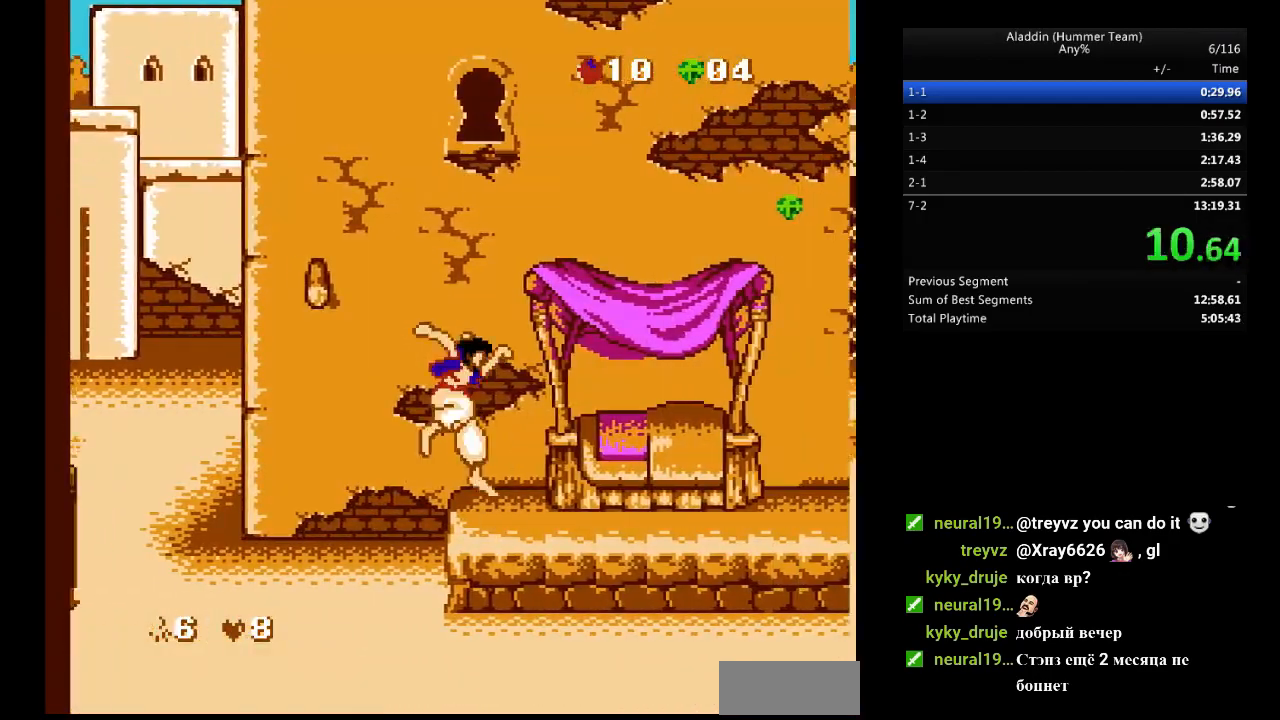
{"buttons": ["DPAD_RIGHT"], "events": []}
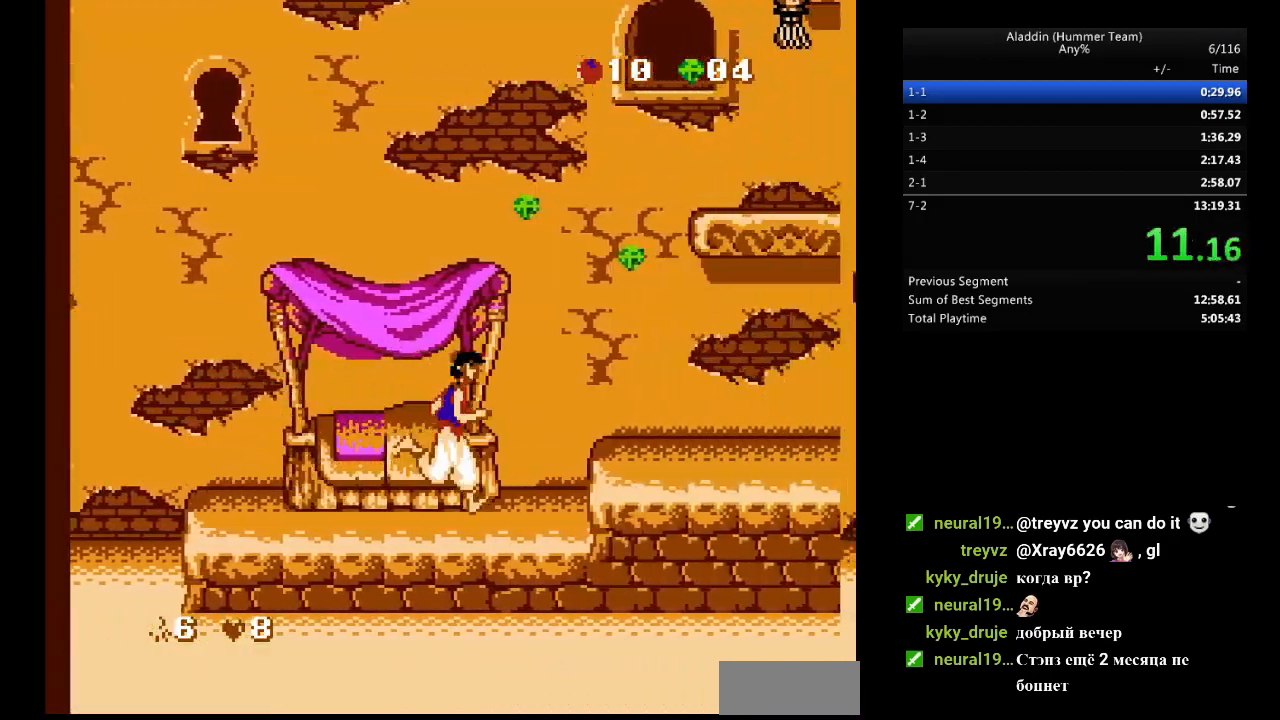
{"buttons": ["DPAD_RIGHT"], "events": [[67, "B", "down"], [117, "B", "up"]]}
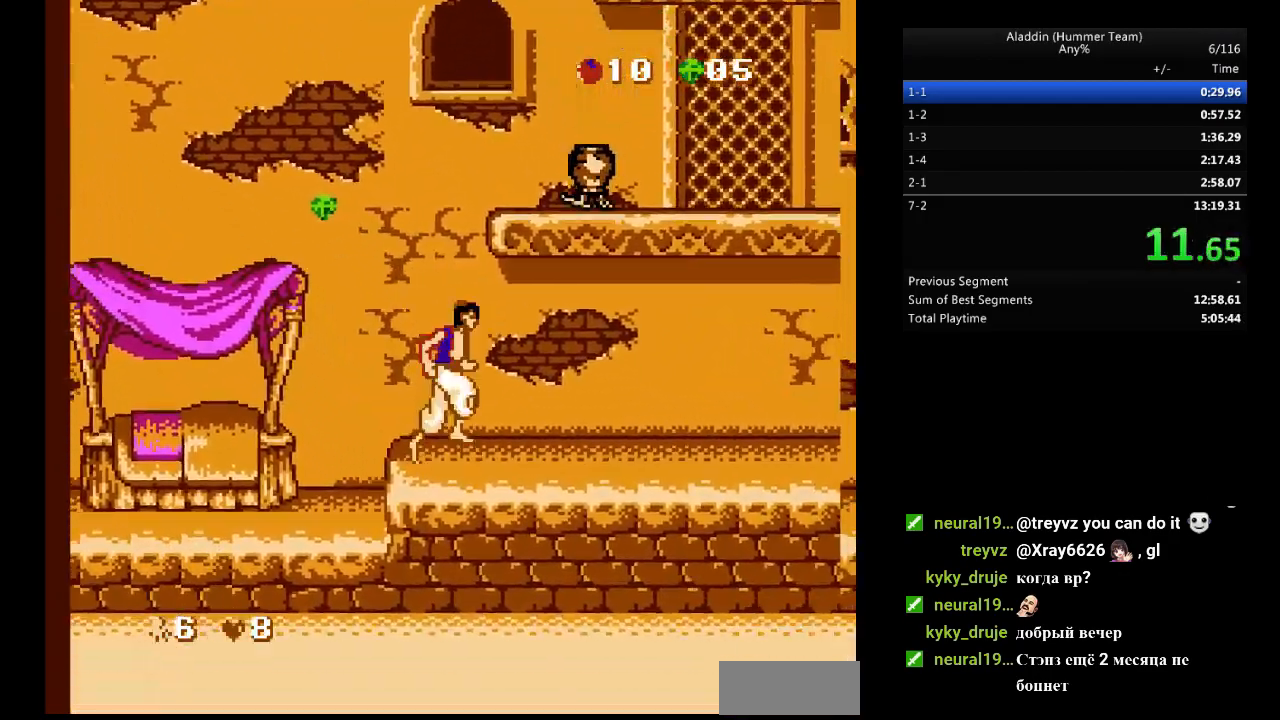
{"buttons": ["DPAD_RIGHT"], "events": []}
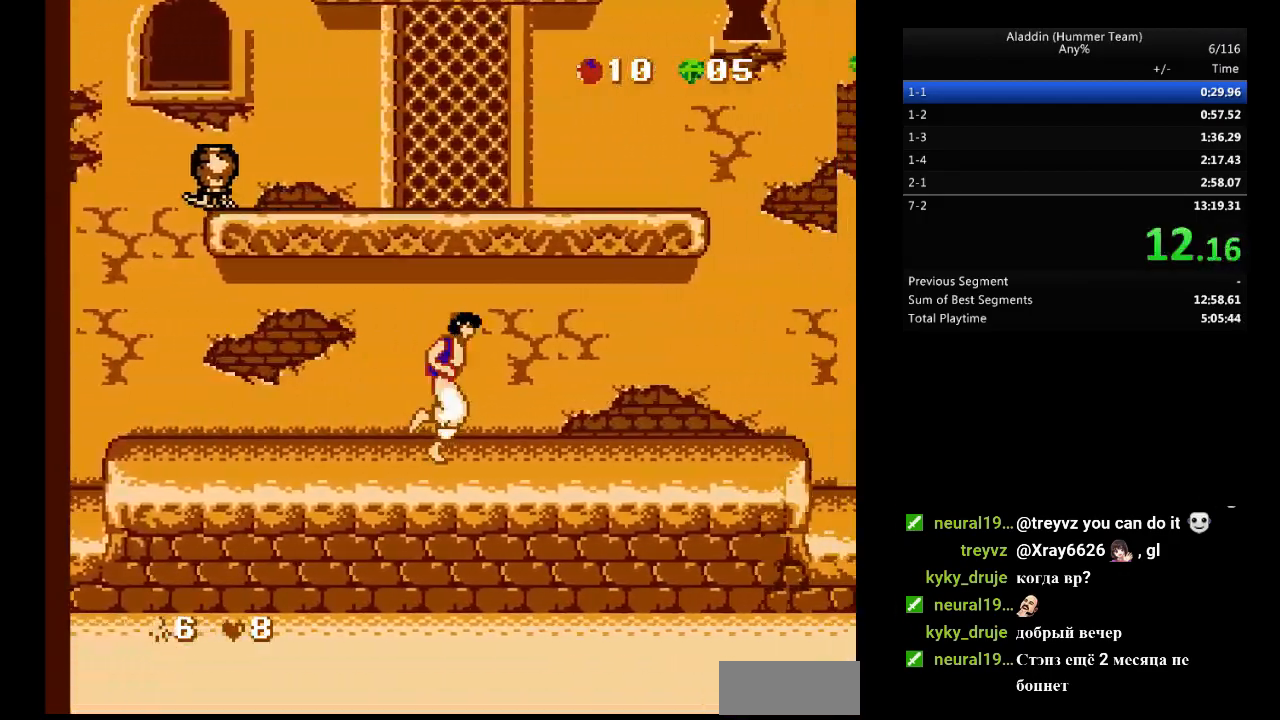
{"buttons": ["DPAD_RIGHT"], "events": []}
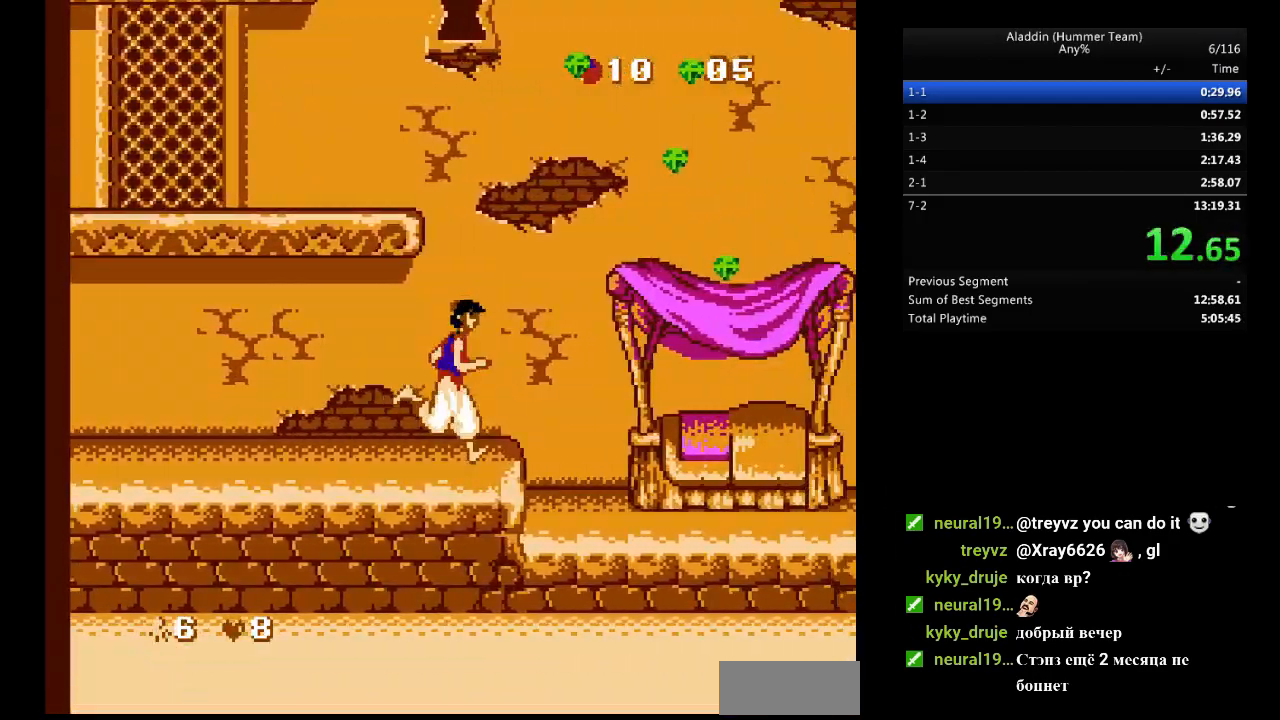
{"buttons": ["B", "DPAD_RIGHT"], "events": [[333, "B", "down"]]}
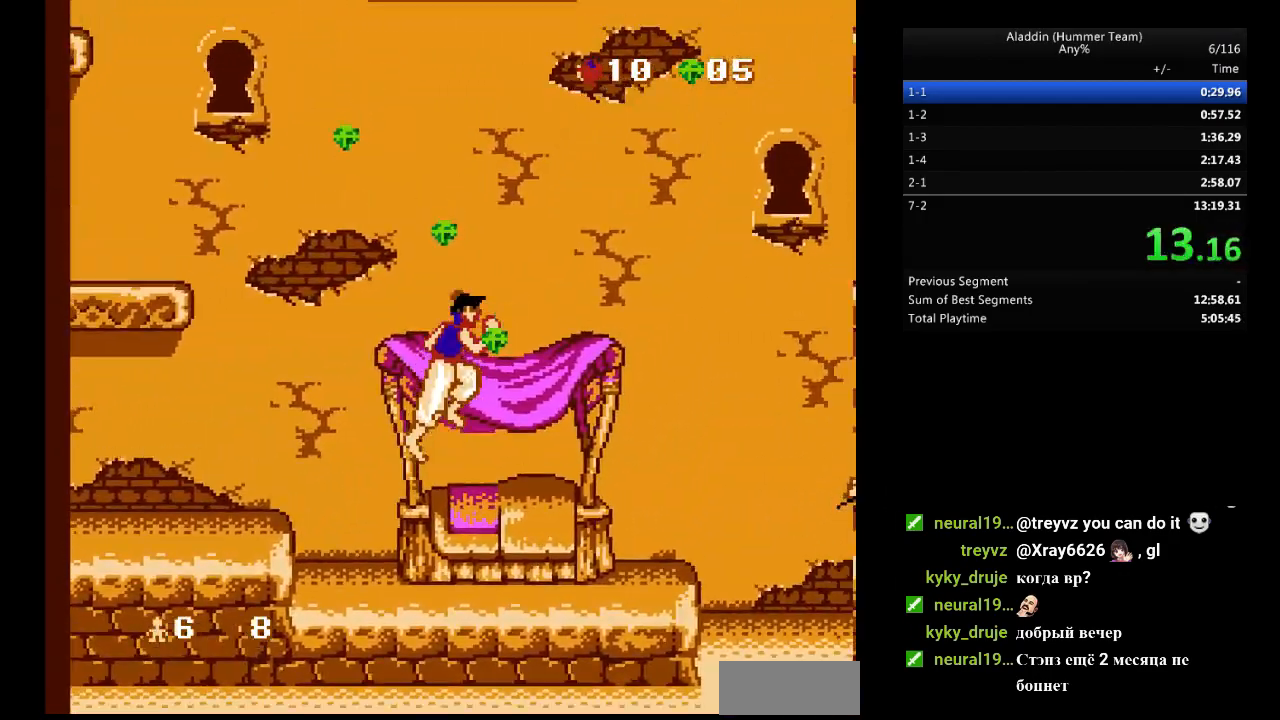
{"buttons": ["B", "DPAD_RIGHT"], "events": [[167, "B", "up"], [233, "B", "down"]]}